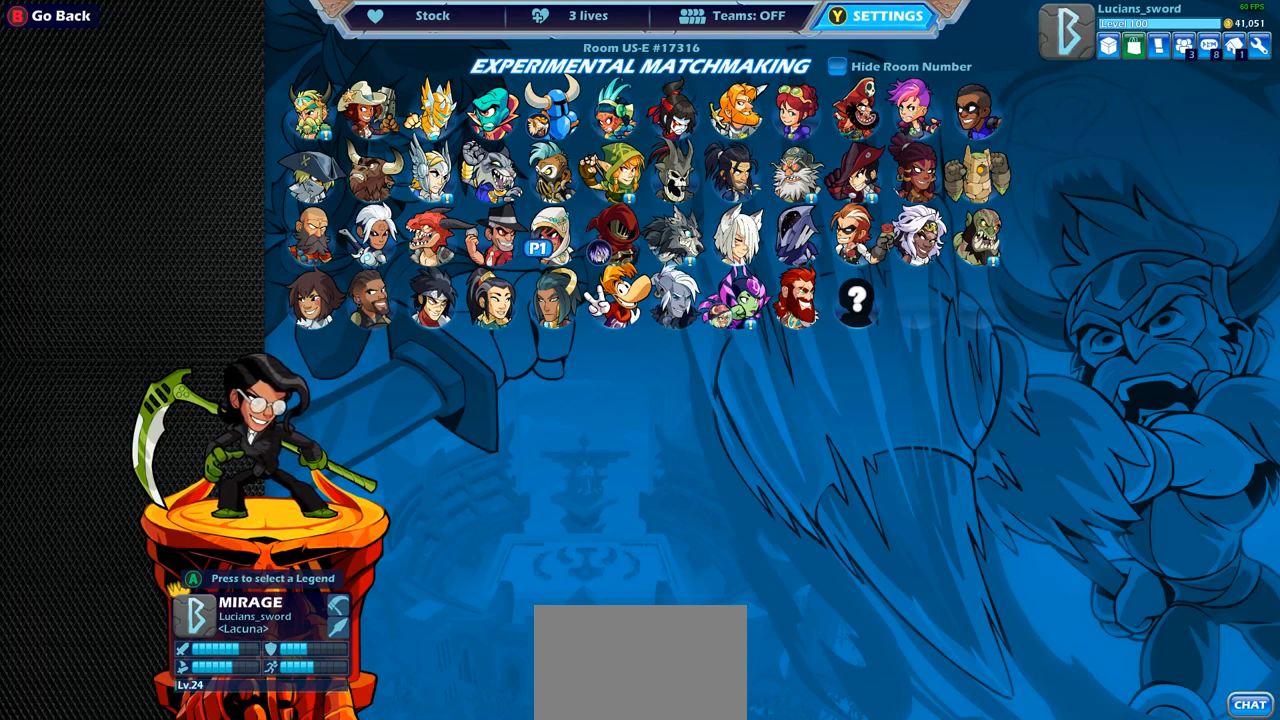
Gameplay with a controller (PlayStation layout); each line is a JSON object with the inputs held at the frame after it. "events" lists button and stick changes between this image and that frame as [ms after this image, input, new state], when the widget could be followed in between. Not read: R3.
{"buttons": [], "left_stick": "center", "right_stick": "center", "events": [[217, "left_stick", "right"], [317, "left_stick", "center"]]}
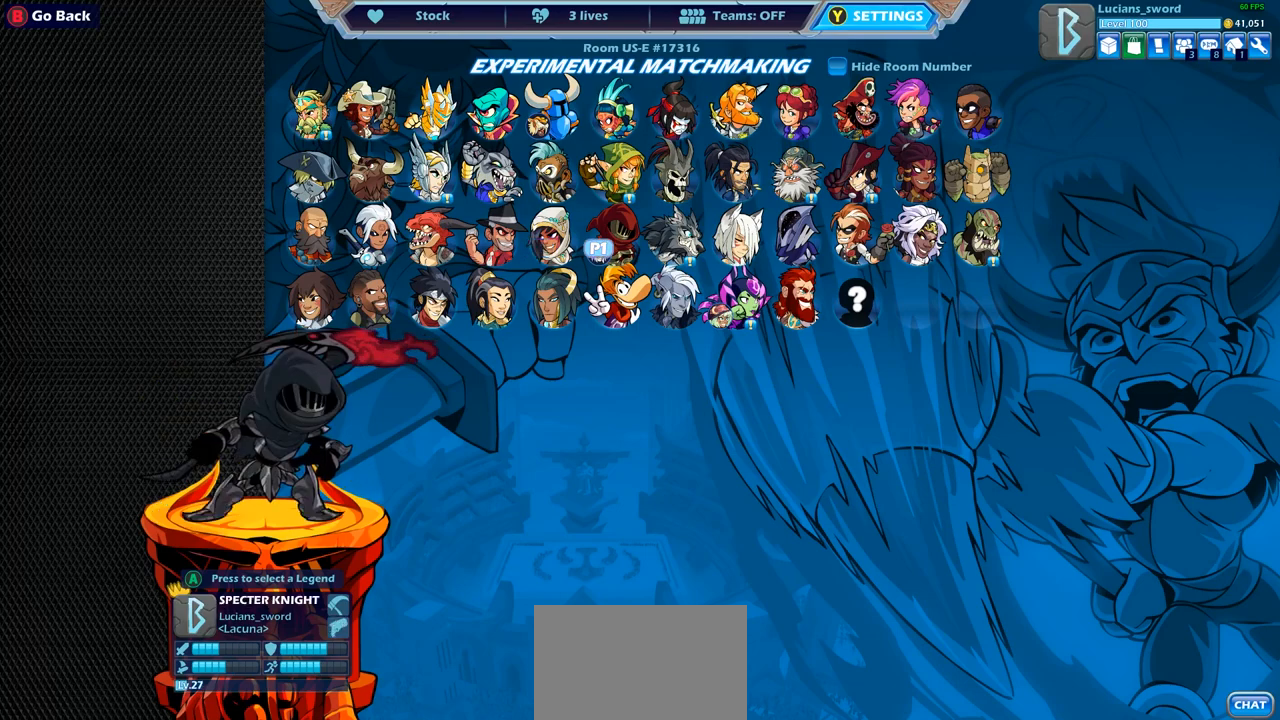
{"buttons": [], "left_stick": "center", "right_stick": "center", "events": []}
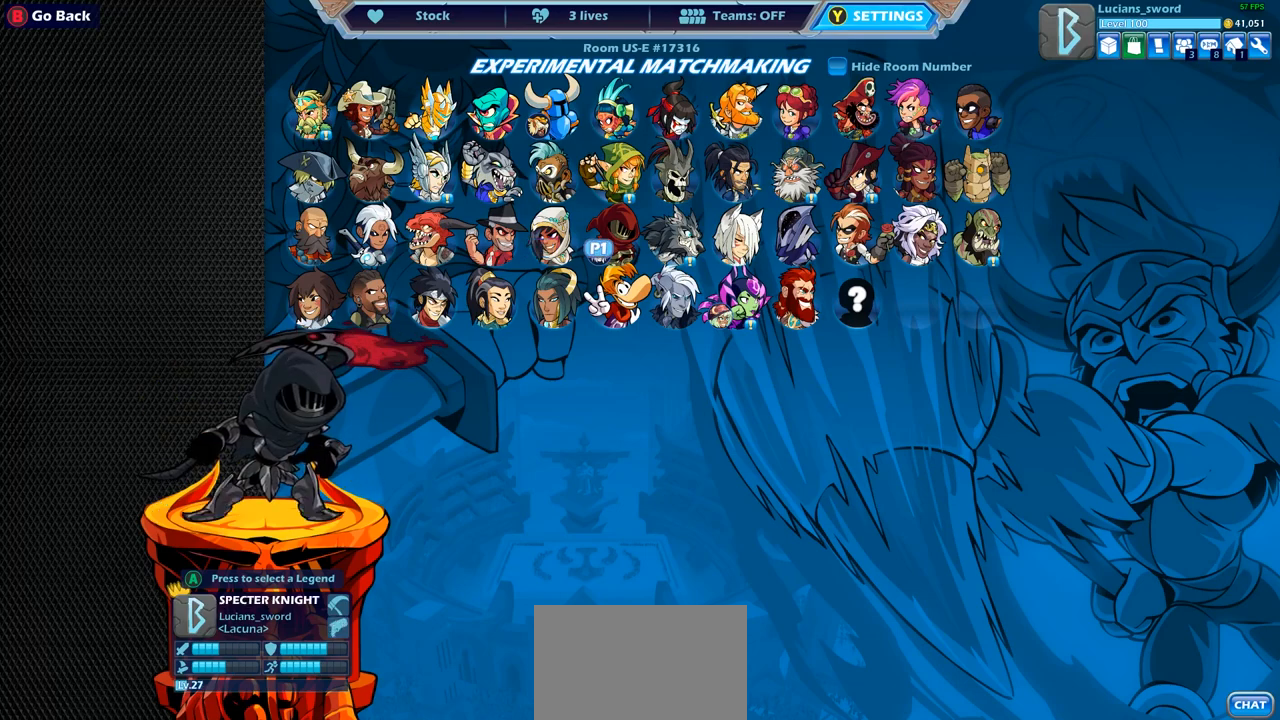
{"buttons": [], "left_stick": "center", "right_stick": "center", "events": []}
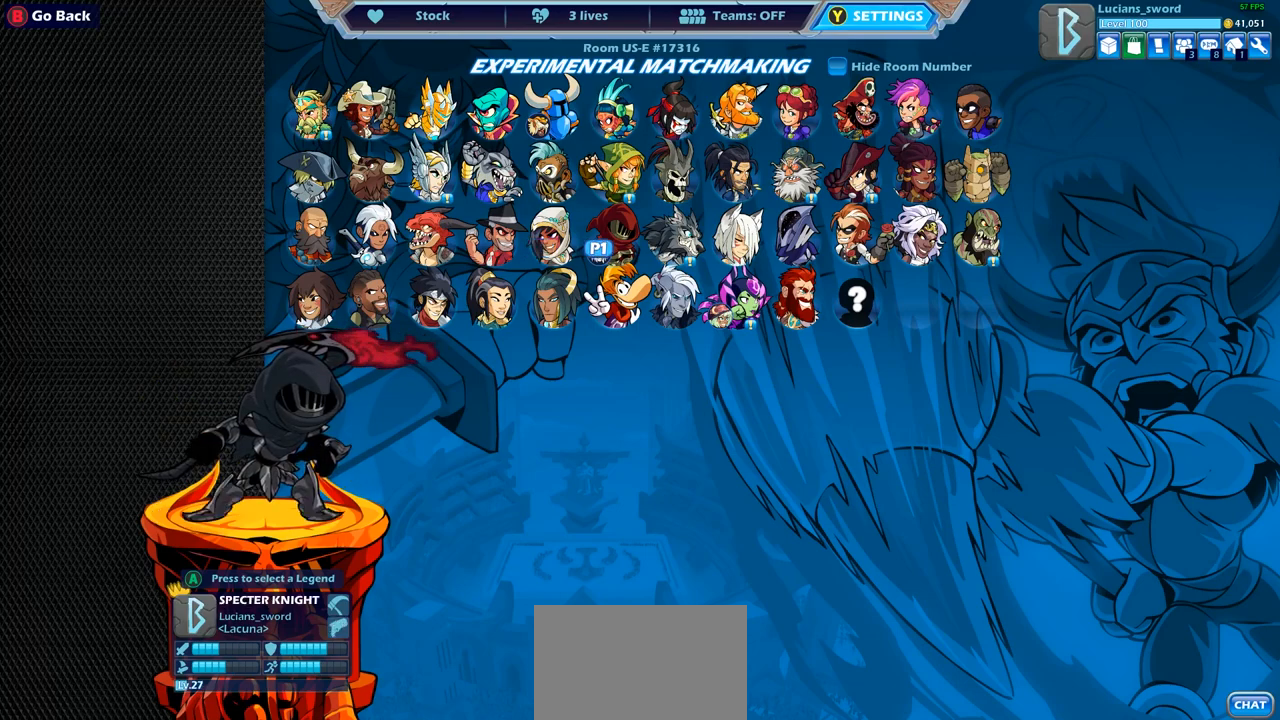
{"buttons": [], "left_stick": "center", "right_stick": "center", "events": []}
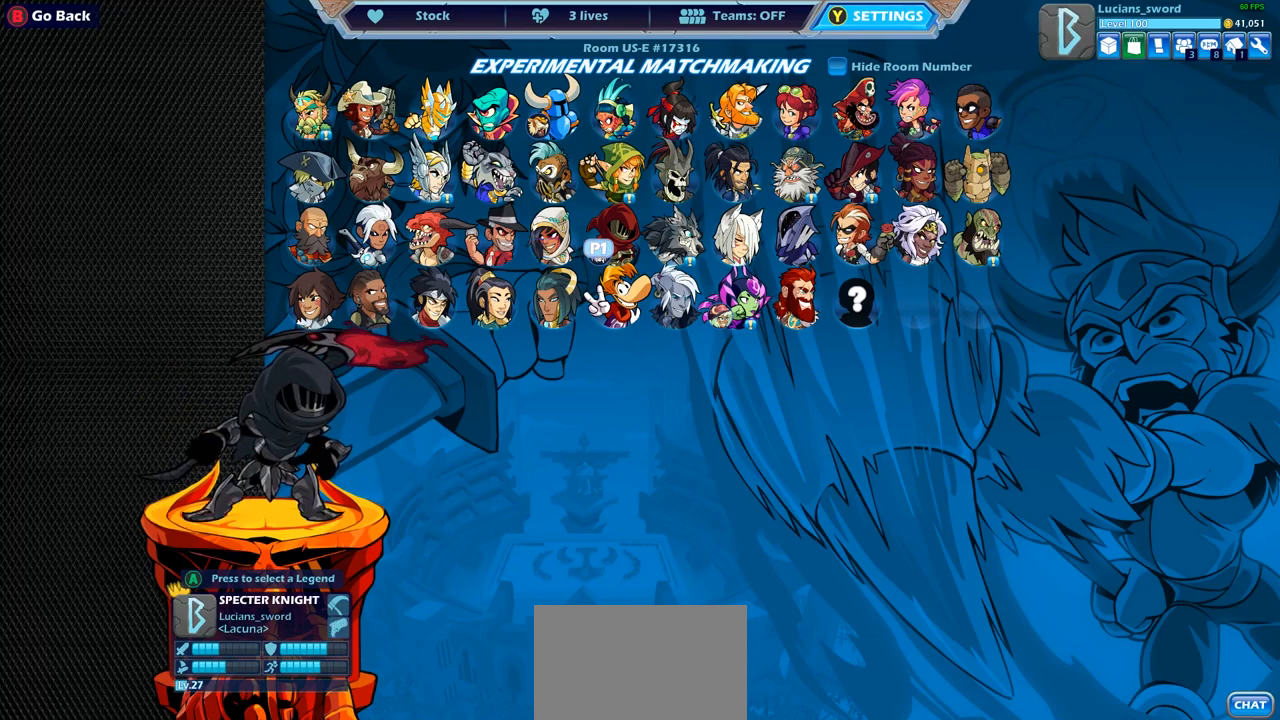
{"buttons": [], "left_stick": "center", "right_stick": "center", "events": []}
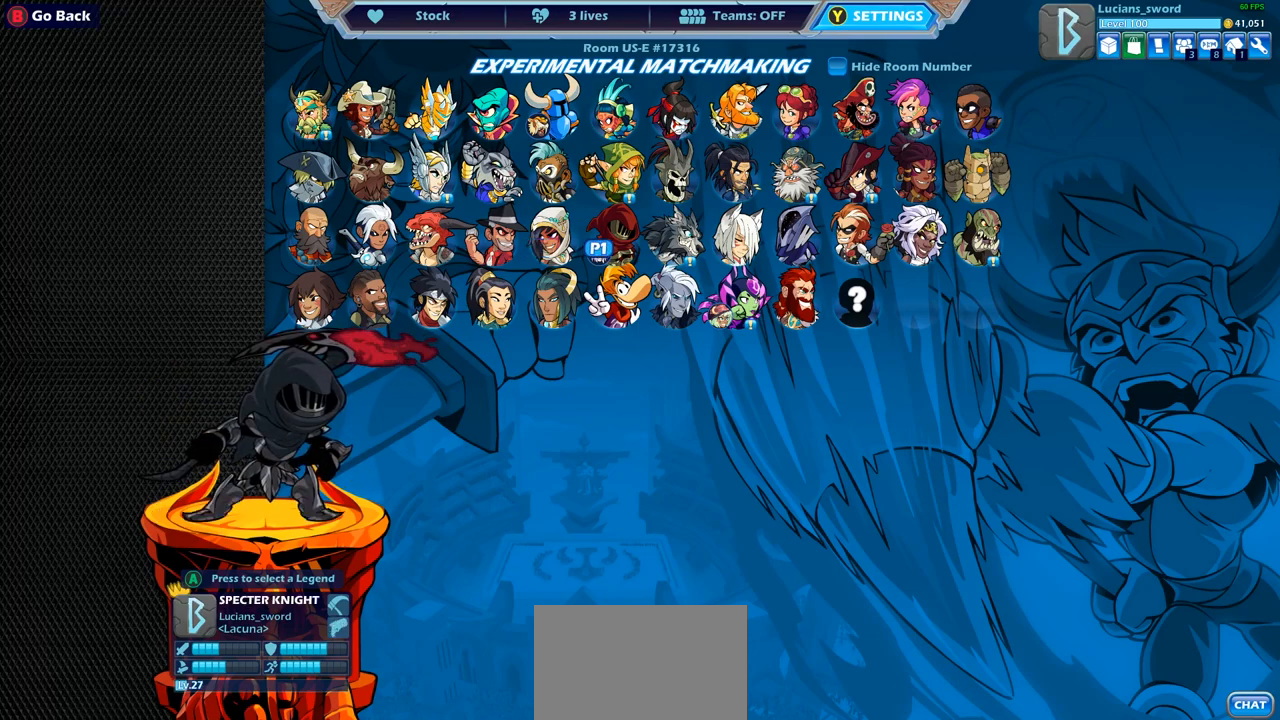
{"buttons": [], "left_stick": "center", "right_stick": "center", "events": []}
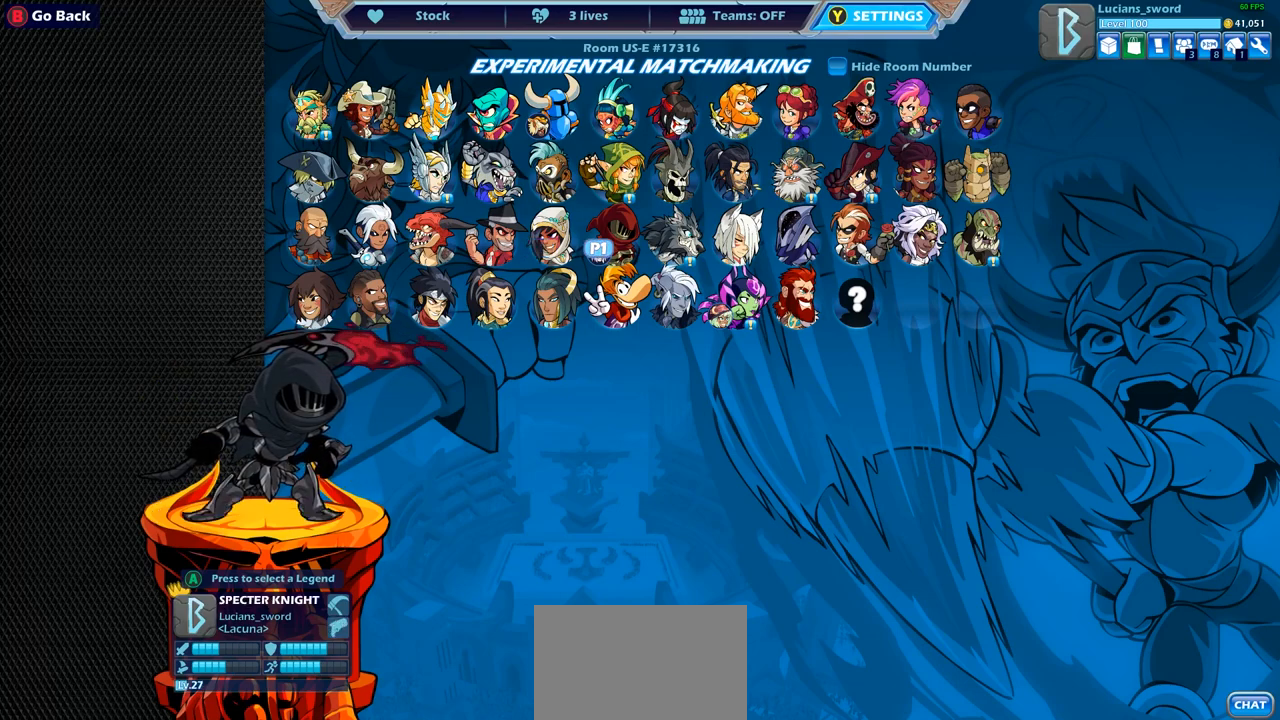
{"buttons": [], "left_stick": "center", "right_stick": "center", "events": []}
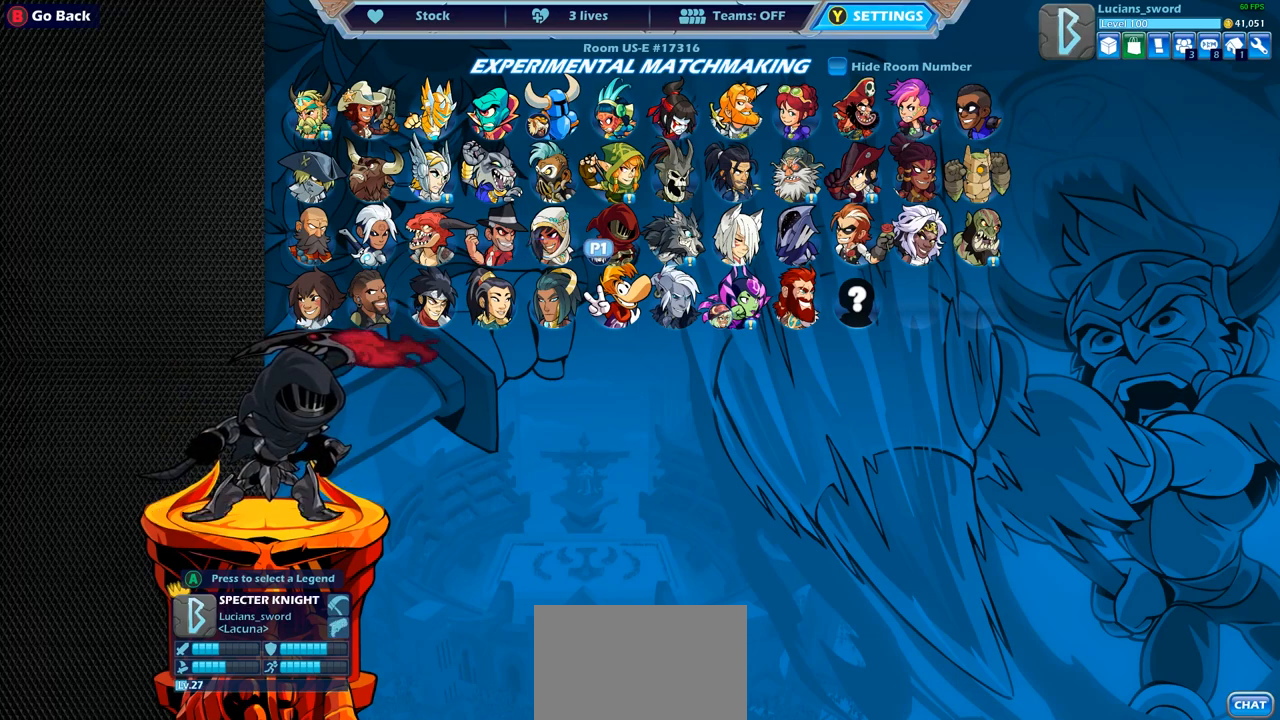
{"buttons": [], "left_stick": "center", "right_stick": "center", "events": []}
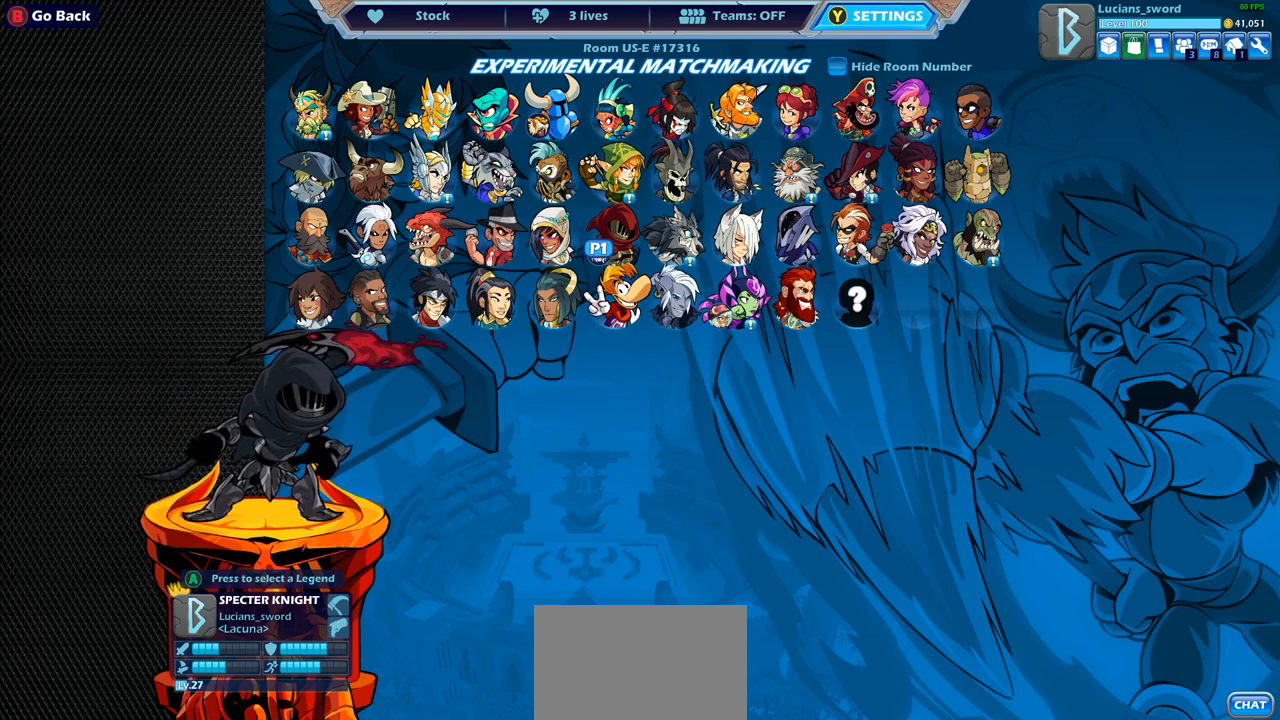
{"buttons": [], "left_stick": "center", "right_stick": "center", "events": []}
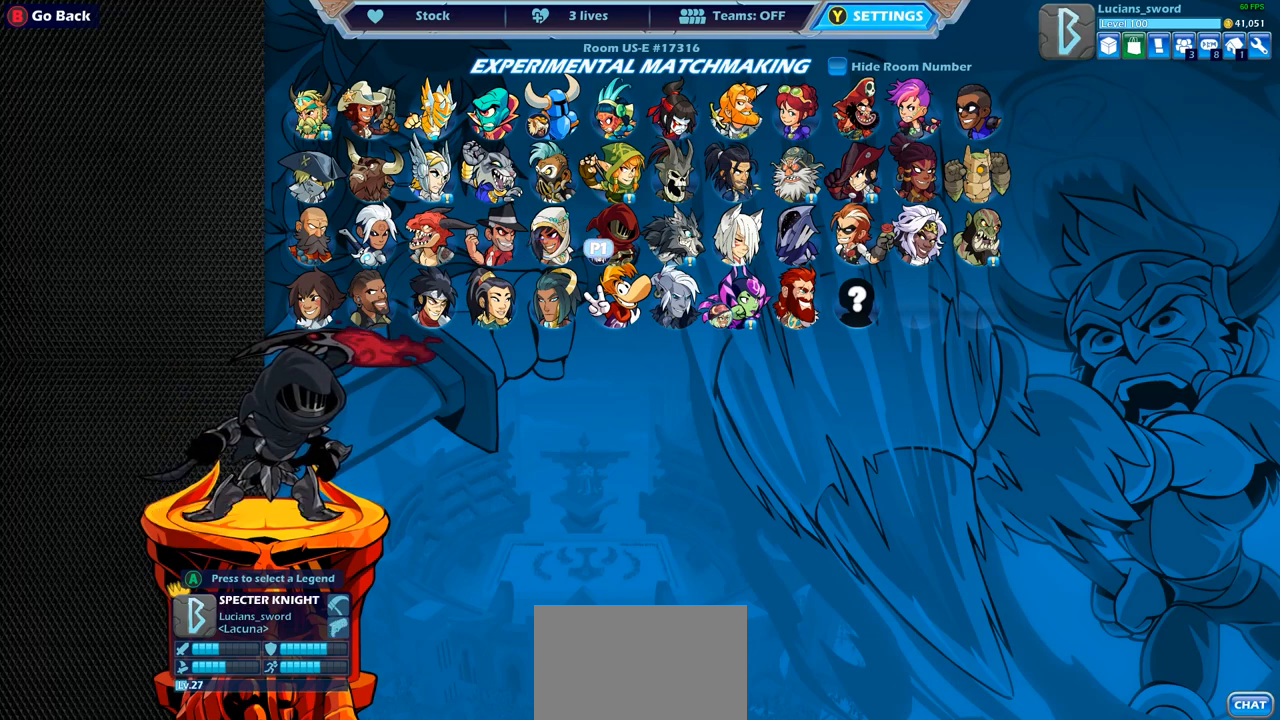
{"buttons": [], "left_stick": "center", "right_stick": "center", "events": []}
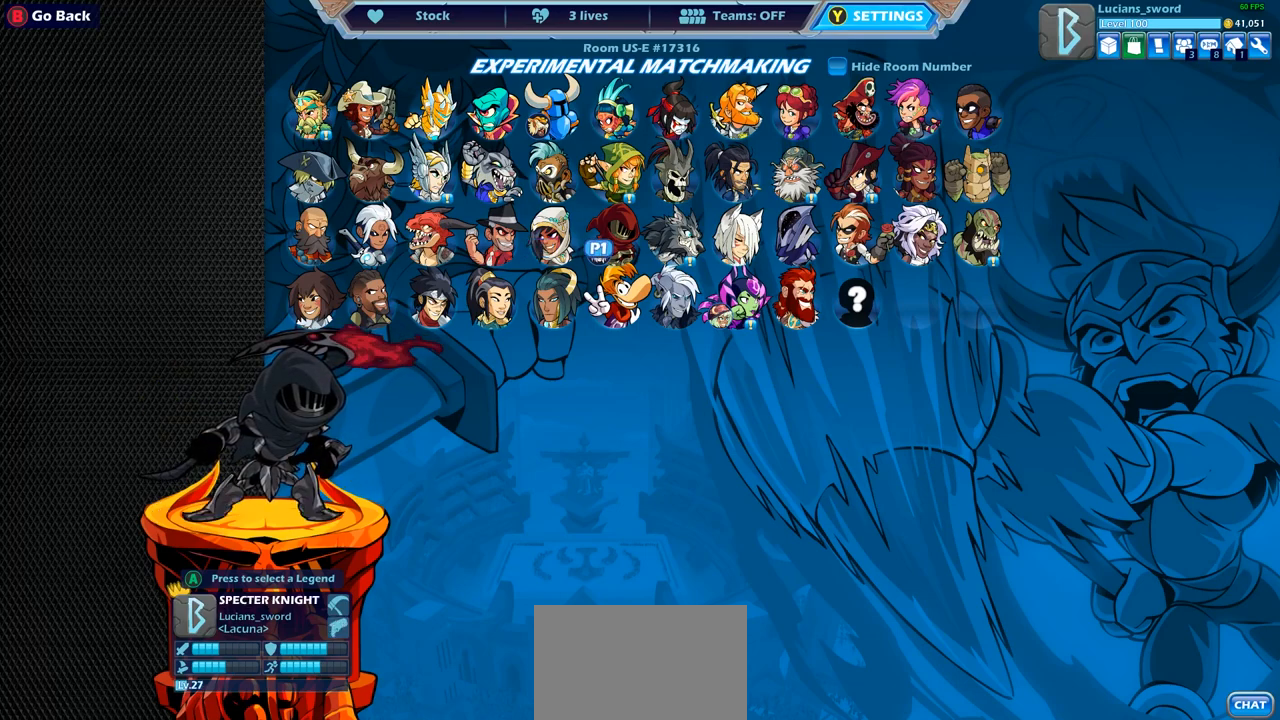
{"buttons": ["DPAD_UP"], "left_stick": "center", "right_stick": "center", "events": [[167, "DPAD_LEFT", "down"], [300, "DPAD_LEFT", "up"], [467, "DPAD_UP", "down"]]}
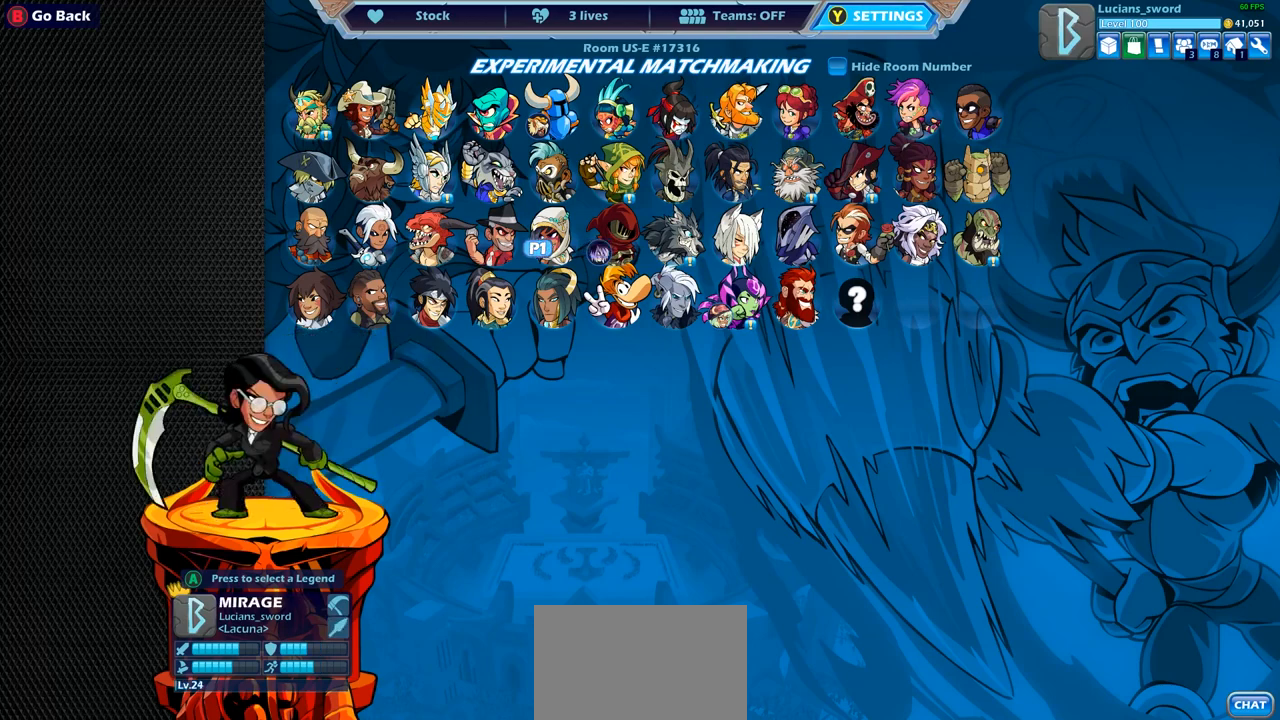
{"buttons": ["DPAD_RIGHT"], "left_stick": "center", "right_stick": "center", "events": [[83, "DPAD_UP", "up"], [217, "DPAD_RIGHT", "down"], [350, "DPAD_RIGHT", "up"], [433, "DPAD_RIGHT", "down"]]}
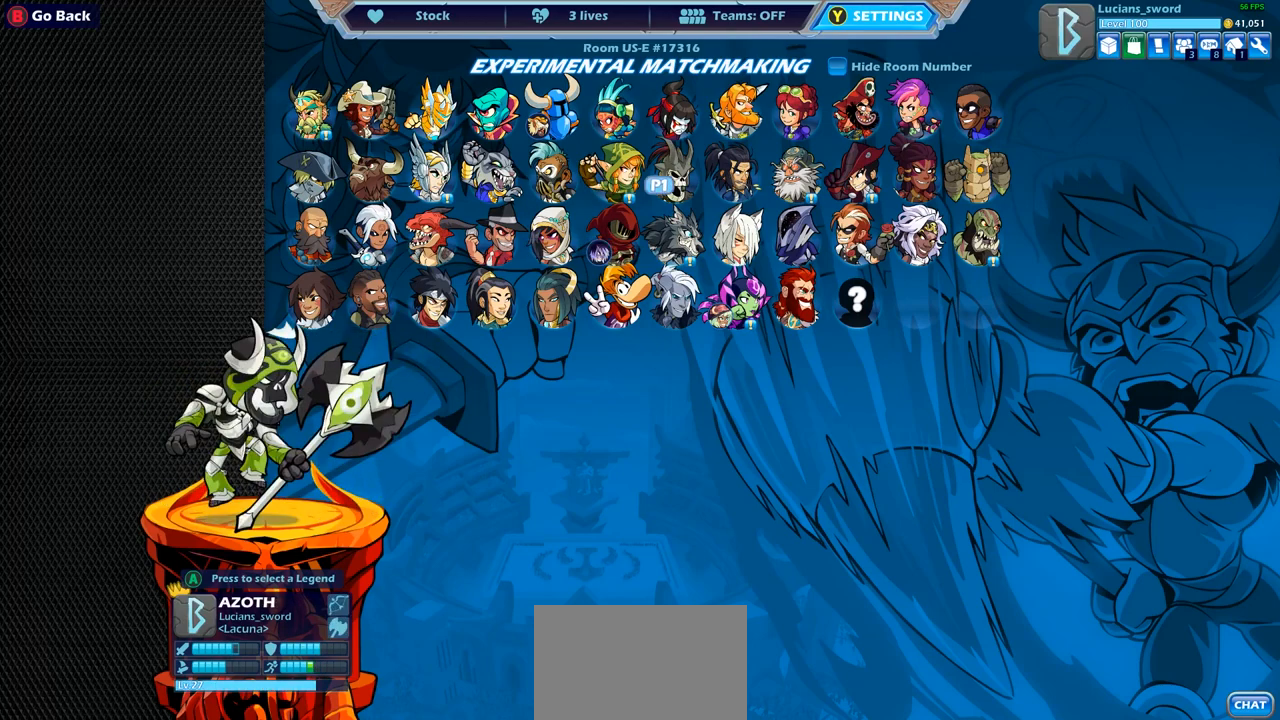
{"buttons": [], "left_stick": "center", "right_stick": "center", "events": [[50, "DPAD_RIGHT", "up"], [133, "DPAD_RIGHT", "down"], [217, "DPAD_RIGHT", "up"], [333, "DPAD_DOWN", "down"], [450, "DPAD_DOWN", "up"]]}
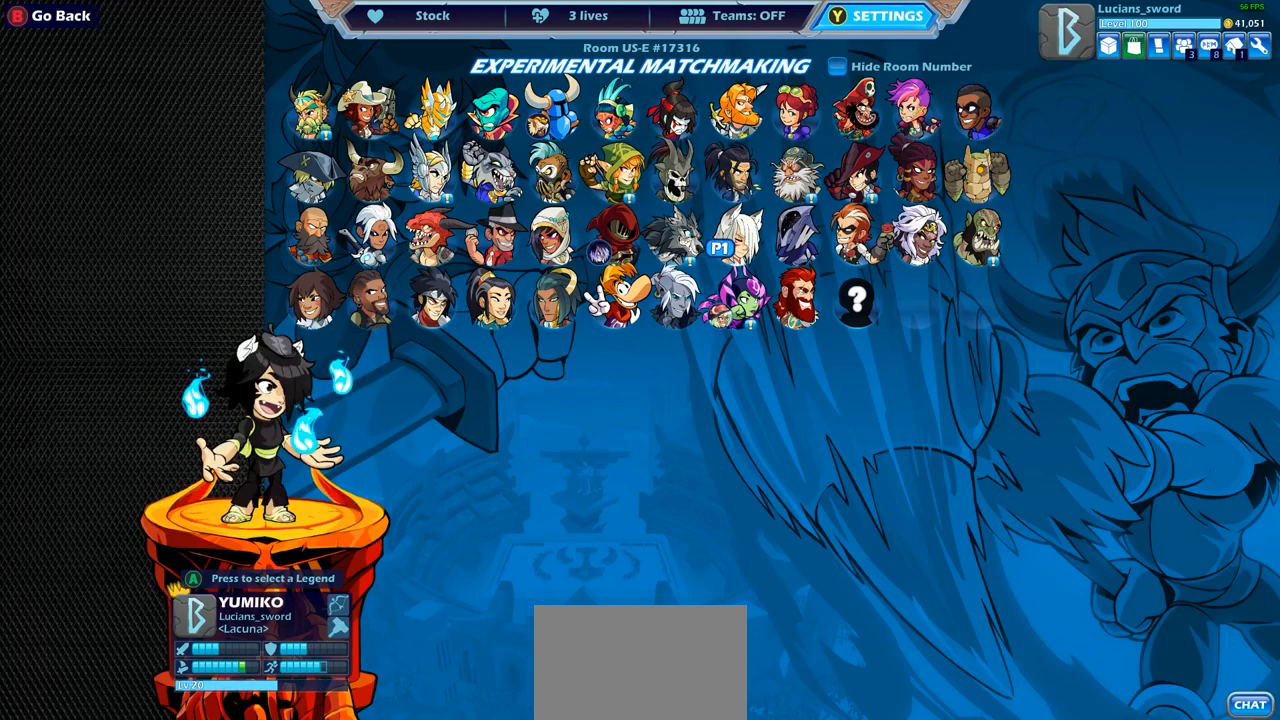
{"buttons": [], "left_stick": "center", "right_stick": "center", "events": [[33, "DPAD_LEFT", "down"], [117, "DPAD_LEFT", "up"], [217, "DPAD_LEFT", "down"], [283, "DPAD_LEFT", "up"], [350, "DPAD_LEFT", "down"], [467, "DPAD_LEFT", "up"]]}
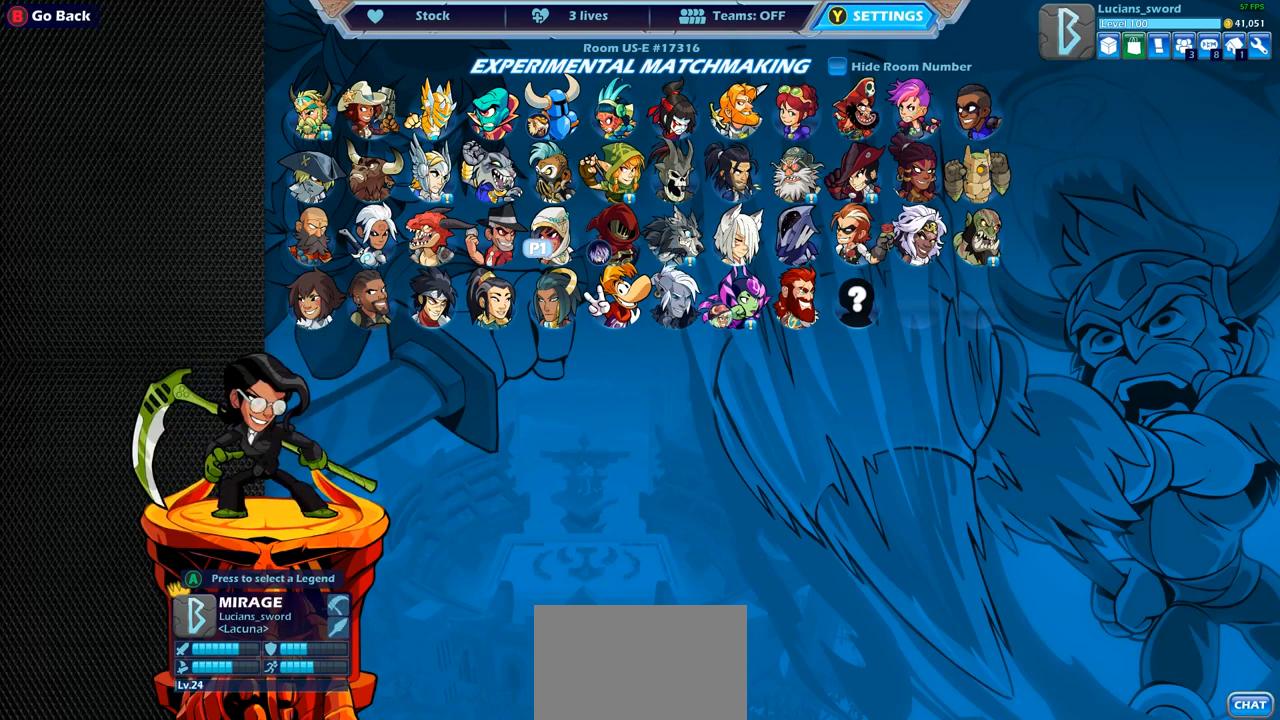
{"buttons": ["DPAD_DOWN"], "left_stick": "center", "right_stick": "center", "events": [[33, "DPAD_LEFT", "down"], [117, "DPAD_LEFT", "up"], [200, "DPAD_LEFT", "down"], [300, "DPAD_LEFT", "up"], [433, "DPAD_DOWN", "down"]]}
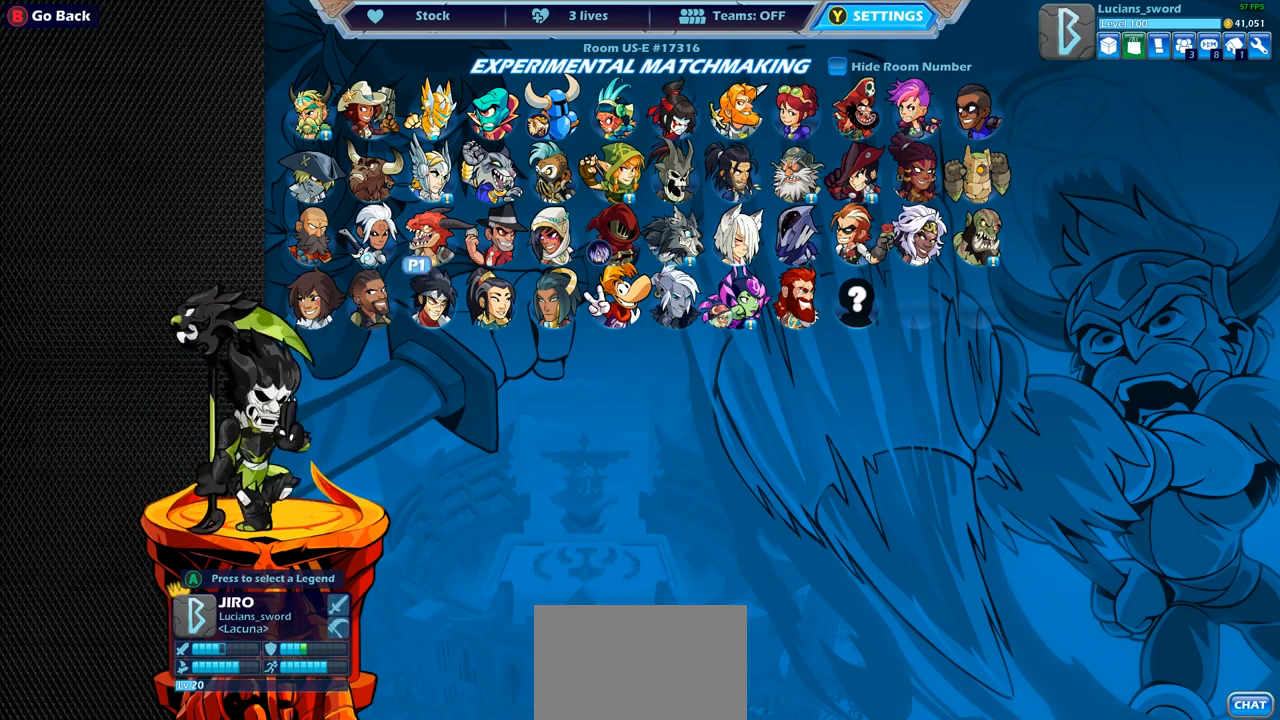
{"buttons": [], "left_stick": "center", "right_stick": "center", "events": [[50, "DPAD_DOWN", "up"], [217, "DPAD_RIGHT", "down"], [333, "DPAD_RIGHT", "up"], [417, "DPAD_RIGHT", "down"], [483, "DPAD_RIGHT", "up"]]}
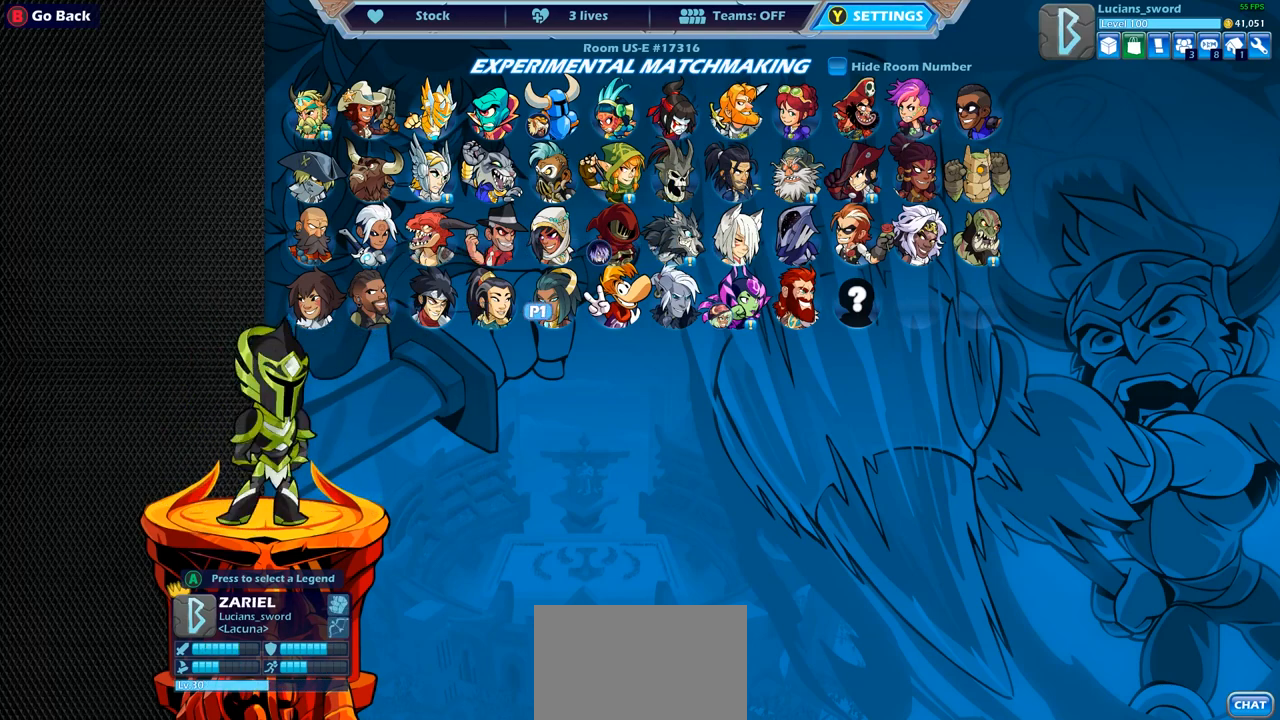
{"buttons": [], "left_stick": "center", "right_stick": "center", "events": [[133, "DPAD_UP", "down"], [250, "DPAD_UP", "up"], [367, "DPAD_UP", "down"], [450, "DPAD_UP", "up"]]}
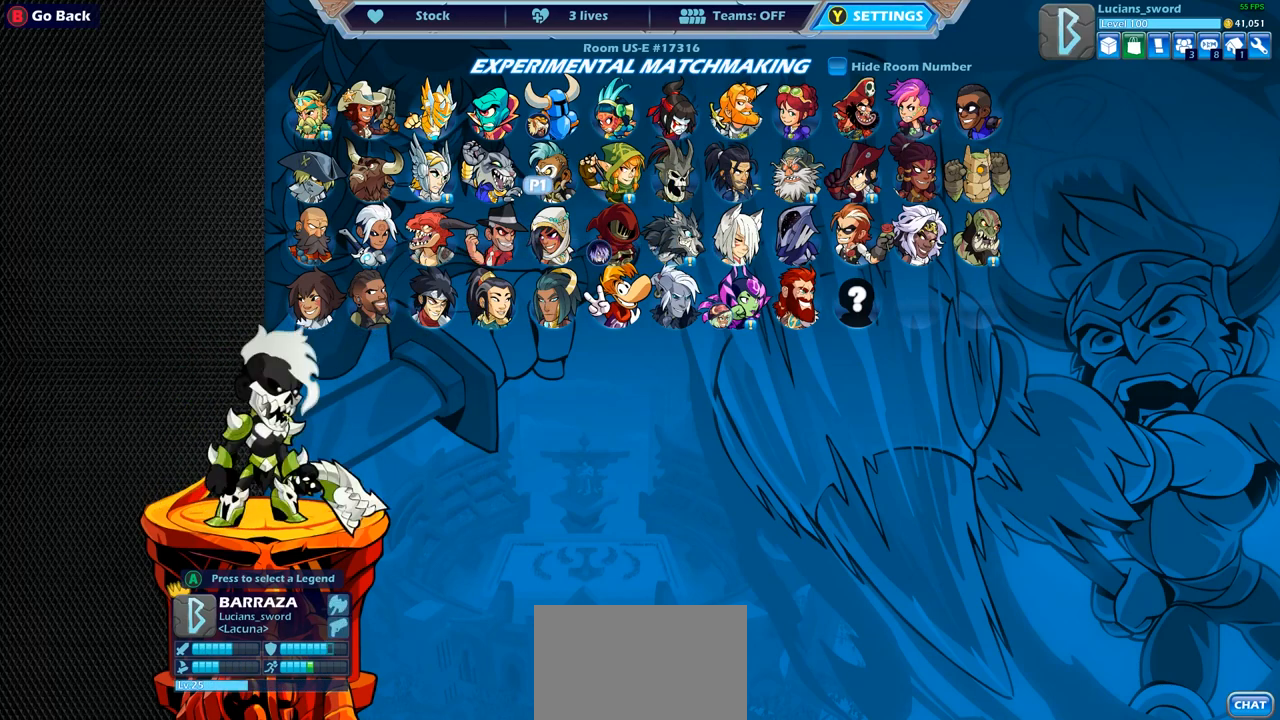
{"buttons": [], "left_stick": "center", "right_stick": "center", "events": [[50, "DPAD_RIGHT", "down"], [167, "DPAD_RIGHT", "up"], [250, "DPAD_RIGHT", "down"], [333, "DPAD_RIGHT", "up"]]}
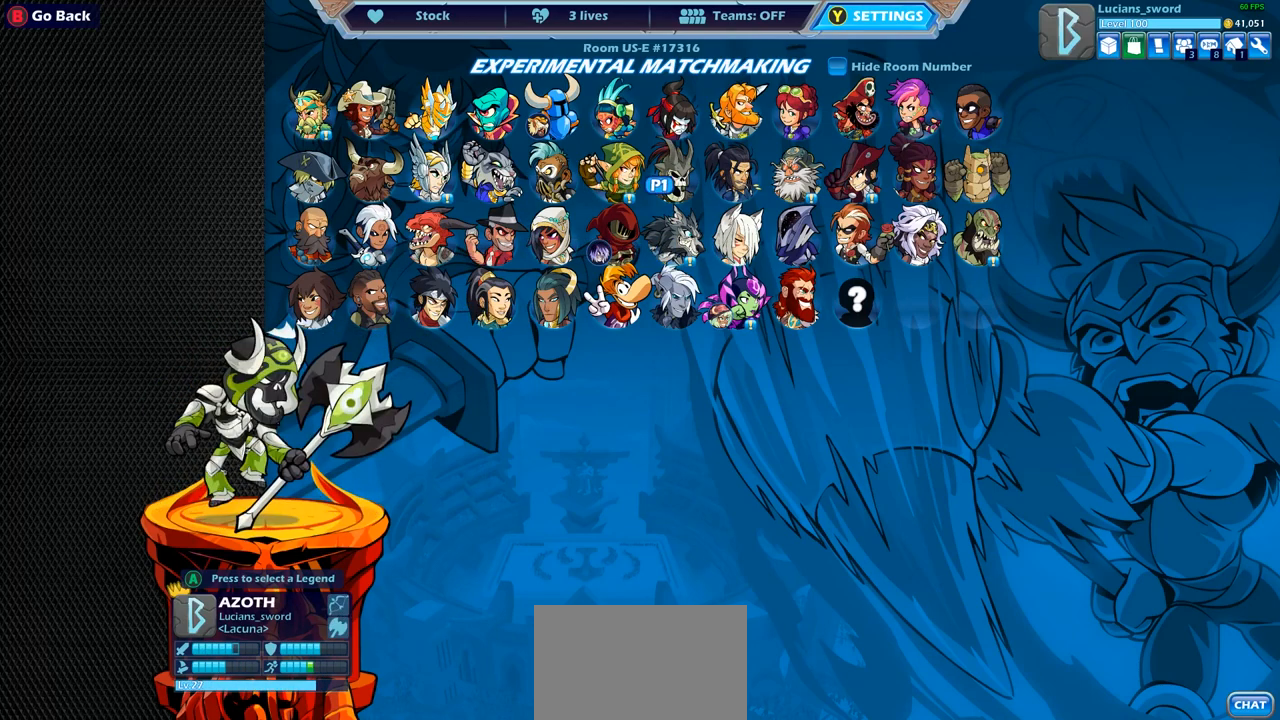
{"buttons": ["DPAD_LEFT"], "left_stick": "center", "right_stick": "center", "events": [[133, "DPAD_DOWN", "down"], [233, "DPAD_DOWN", "up"], [383, "DPAD_LEFT", "down"]]}
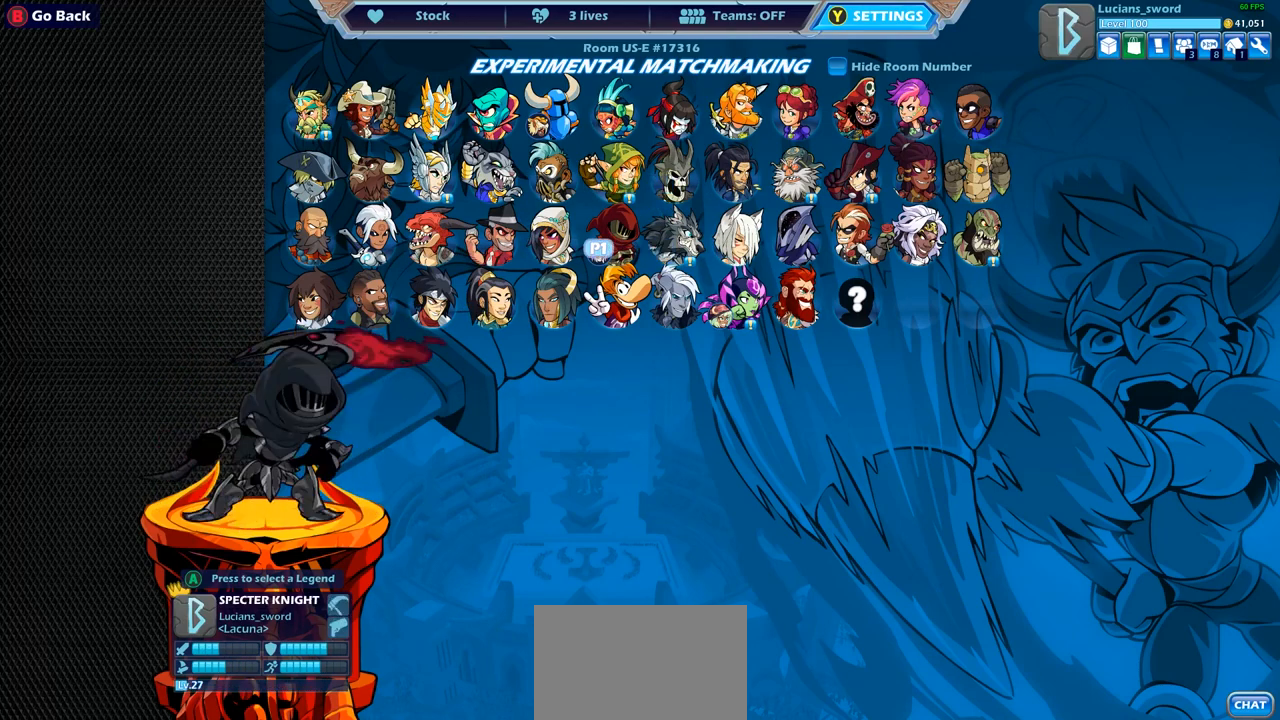
{"buttons": [], "left_stick": "center", "right_stick": "center", "events": [[33, "DPAD_LEFT", "up"]]}
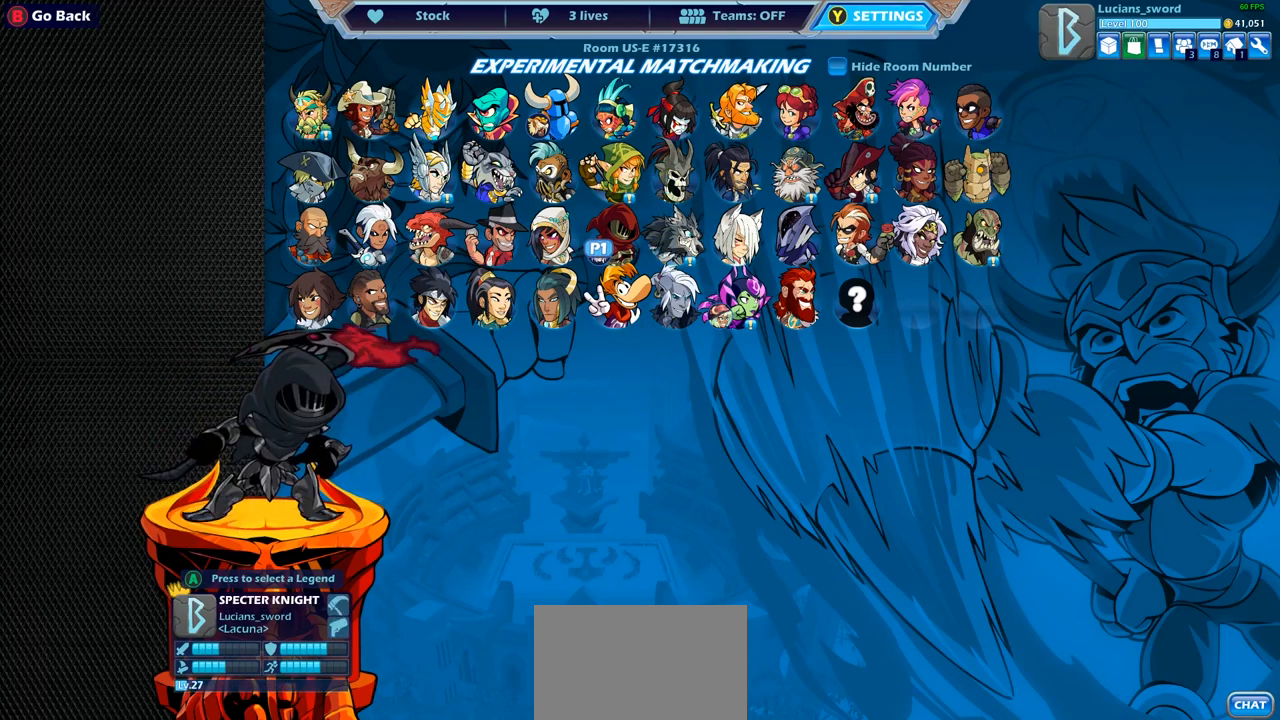
{"buttons": [], "left_stick": "center", "right_stick": "center", "events": []}
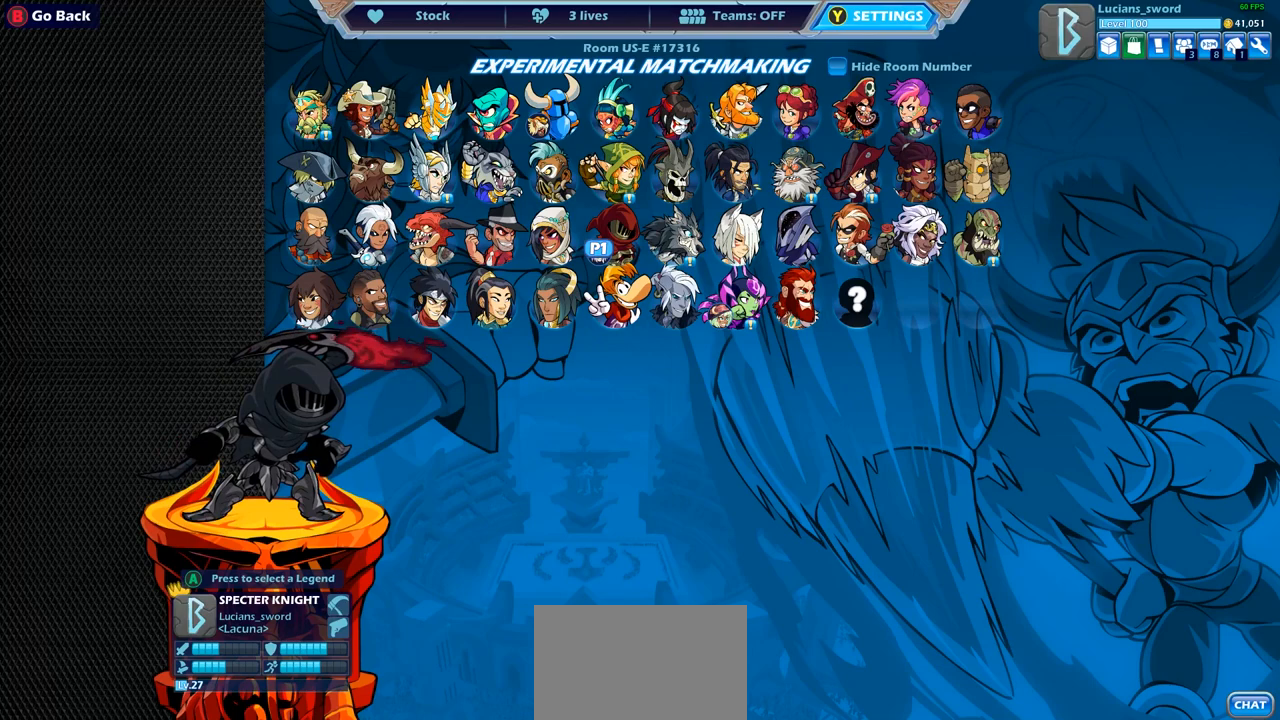
{"buttons": [], "left_stick": "center", "right_stick": "center", "events": []}